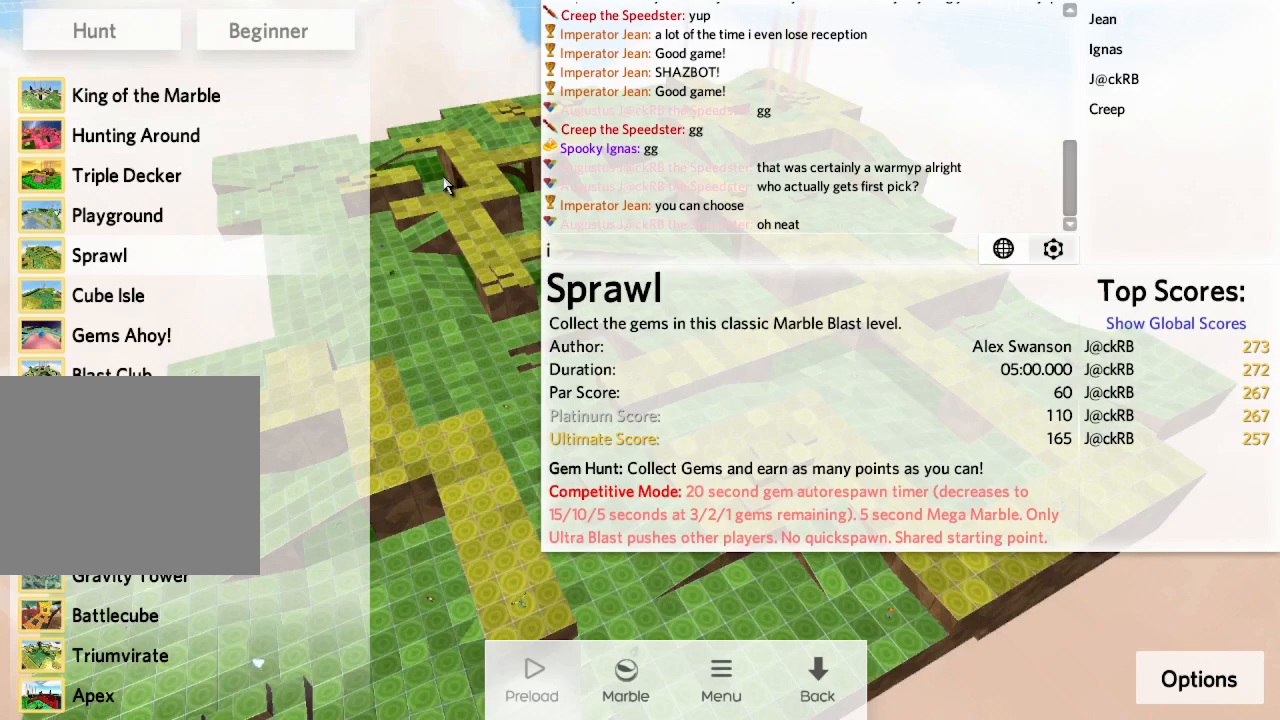
Gameplay with keyboard; each line is a JSON object with the keys held at the frame after it. "events" lists presses ("down") and releases ("up") of "a", "ctrl", "d", "e", "q", "s", "shift", "space" and "w" between this image and that frame as [ms after this image, input, new state], when the widget could be followed in between. No other keys are recorded. Mouse input is not recorded.
{"keys": [], "events": [[383, "space", "down"], [433, "space", "up"]]}
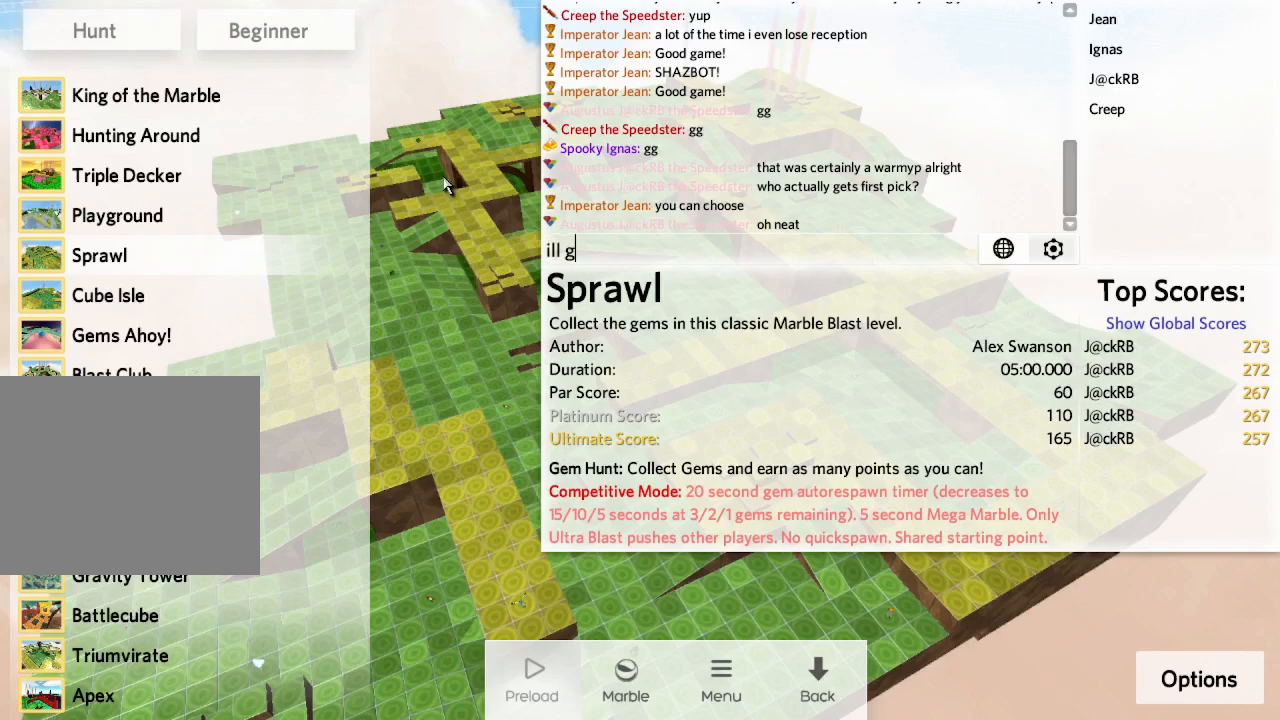
{"keys": [], "events": [[250, "space", "down"], [300, "space", "up"]]}
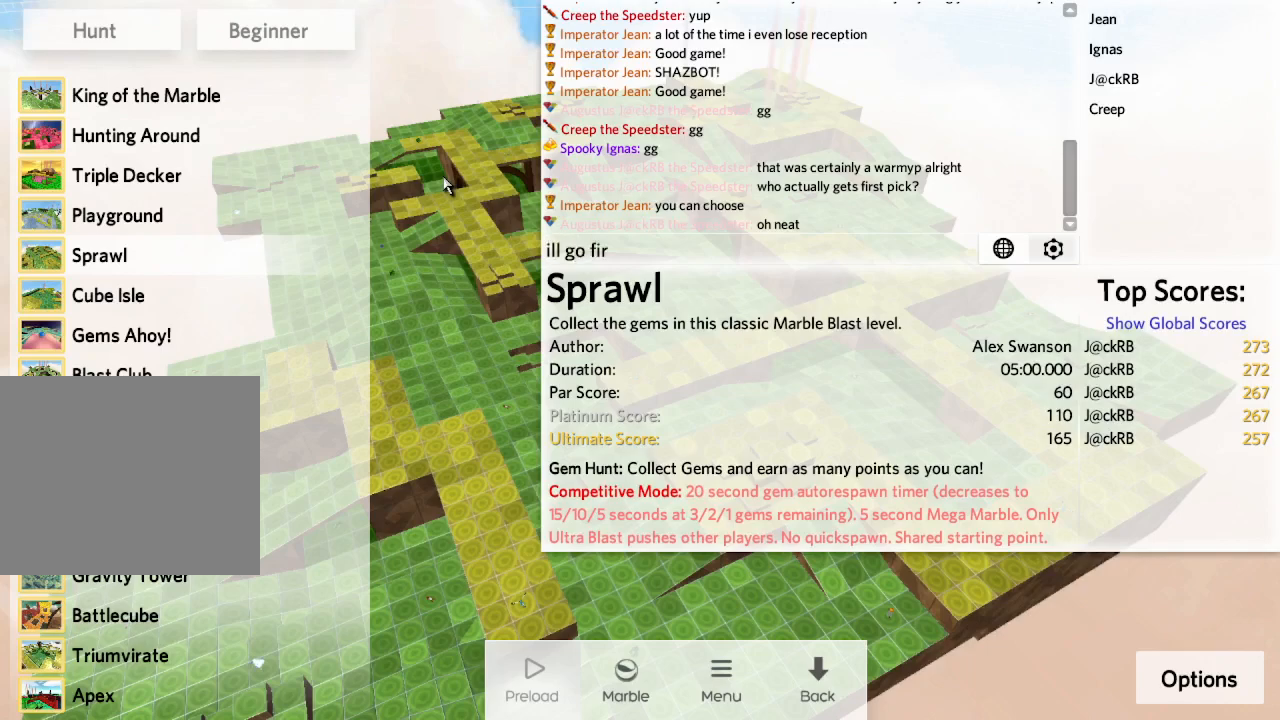
{"keys": [], "events": [[133, "s", "down"], [200, "s", "up"], [367, "space", "down"], [433, "space", "up"]]}
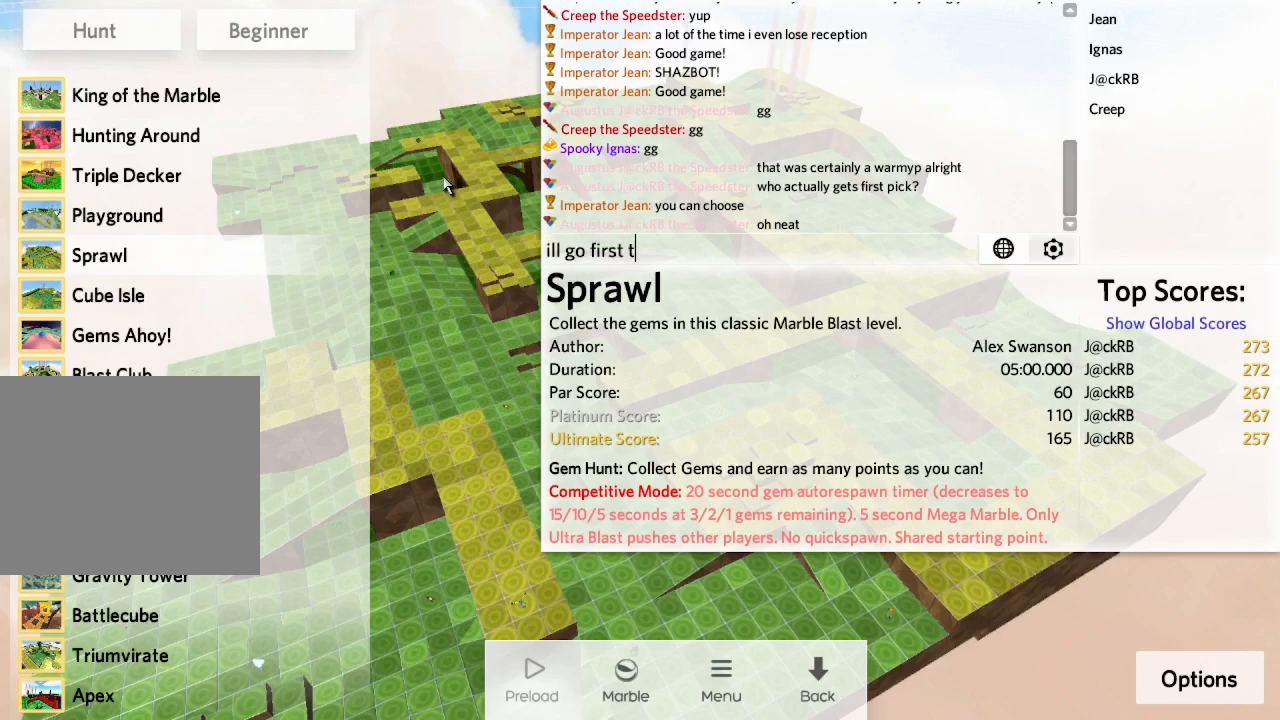
{"keys": [], "events": [[83, "e", "down"], [167, "e", "up"]]}
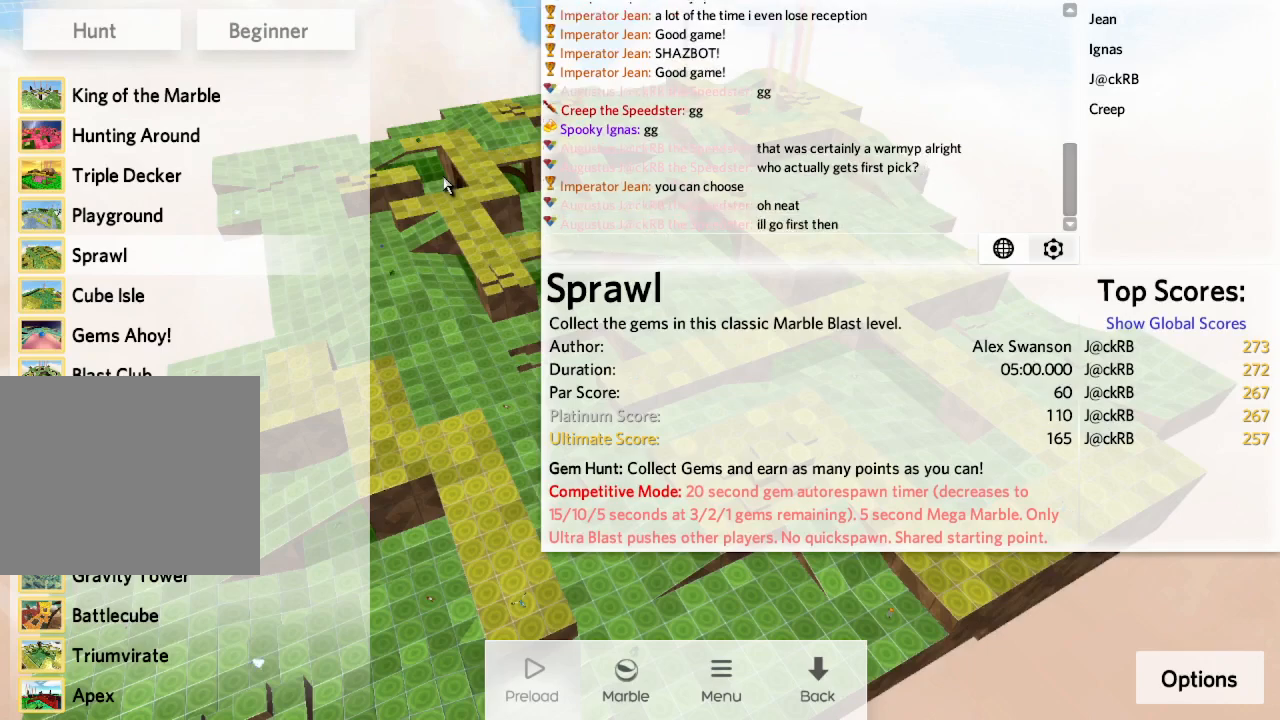
{"keys": [], "events": [[83, "a", "down"], [133, "a", "up"], [333, "space", "down"], [383, "space", "up"]]}
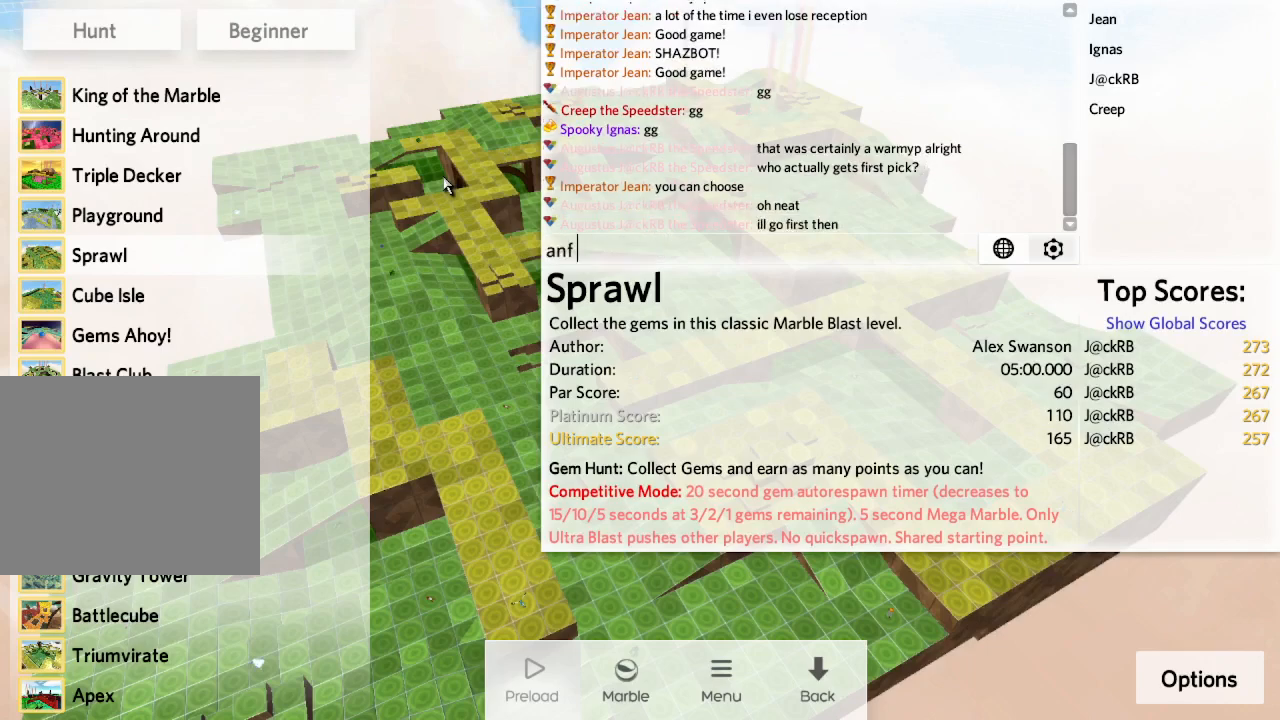
{"keys": ["d"], "events": [[433, "d", "down"]]}
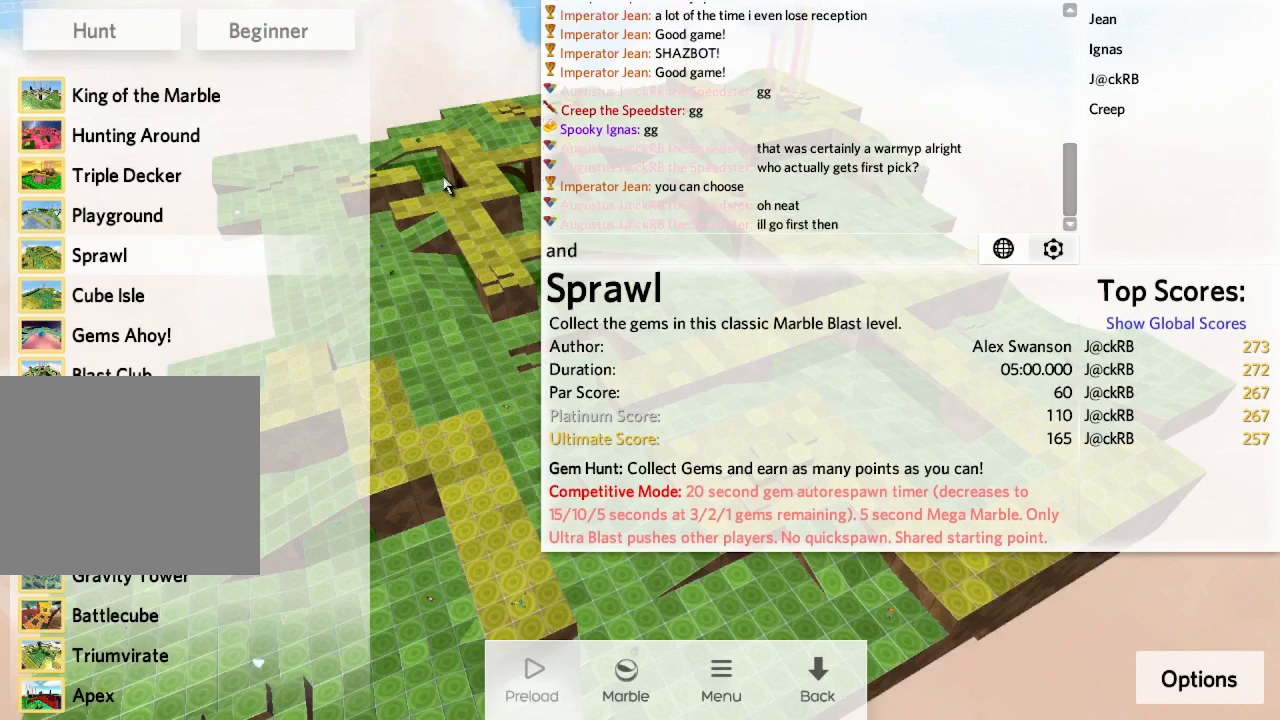
{"keys": [], "events": [[17, "d", "up"], [50, "space", "down"], [83, "space", "up"]]}
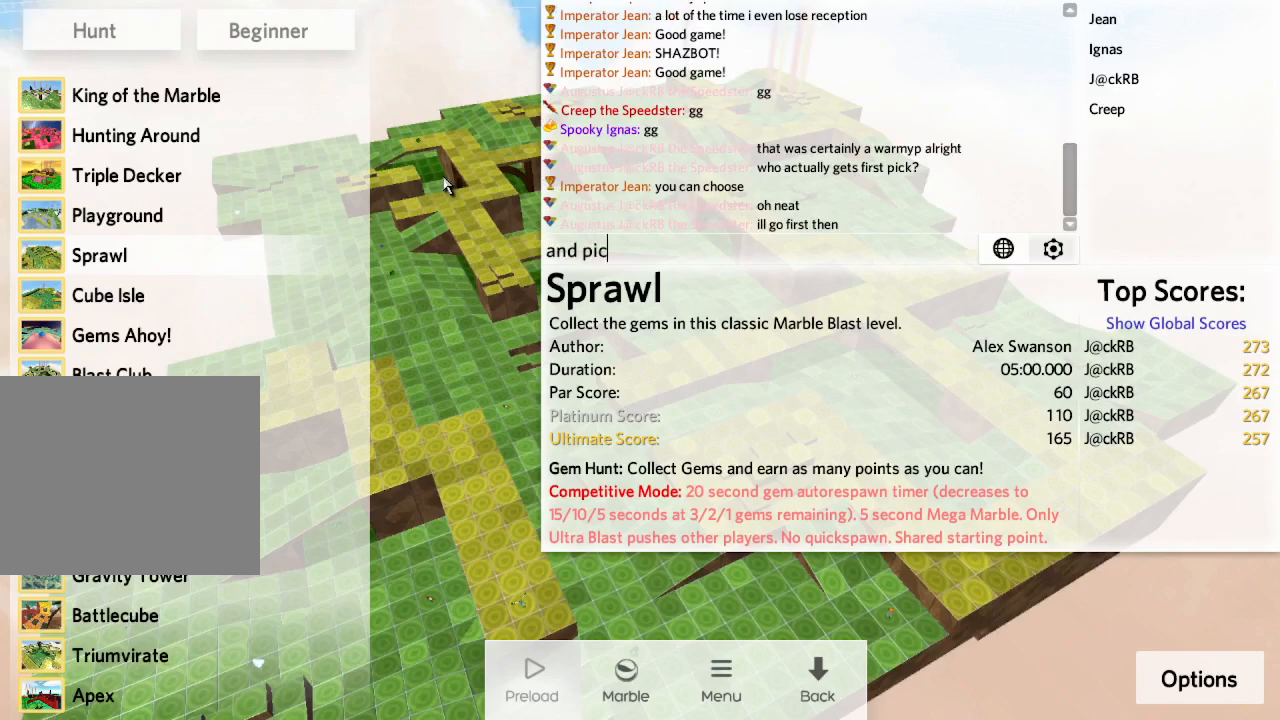
{"keys": [], "events": [[217, "space", "down"], [267, "space", "up"]]}